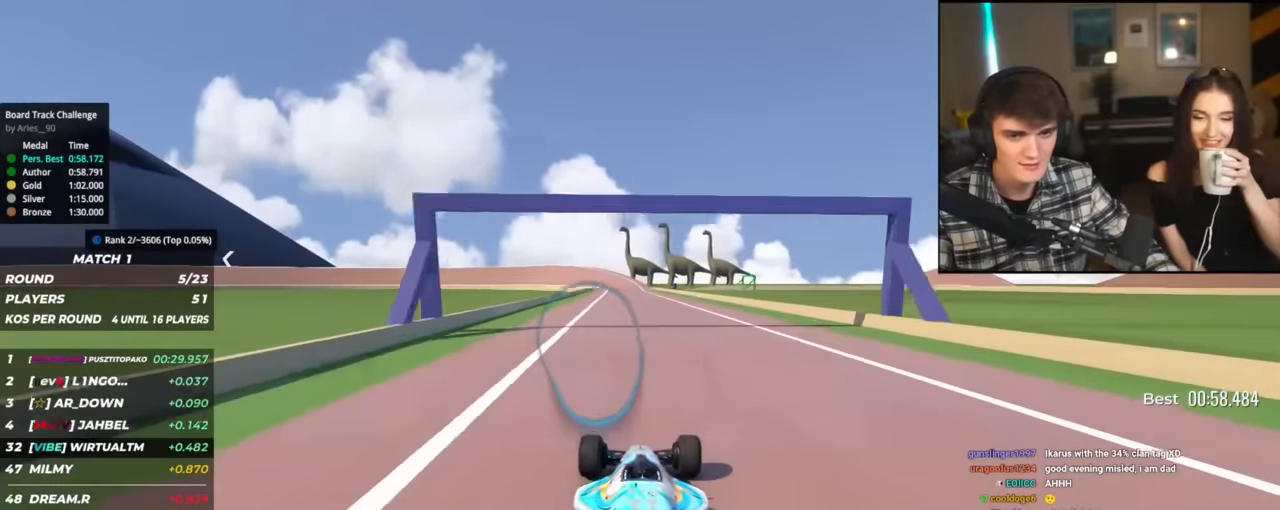
Gameplay with keyboard; each line is a JSON object with the keys held at the frame after it. "events" lists presses ("down") and releases ("up") of "brake", "down", "left", "right" and "up" between this image and that frame as [ms after this image, input, new state], when the widget could be followed in between. No other keys are recorded. Mouse input is not recorded. Key names are as the overlay labels them; some are game actions (e.g. jump) rather than physical keys.
{"keys": ["up"], "events": []}
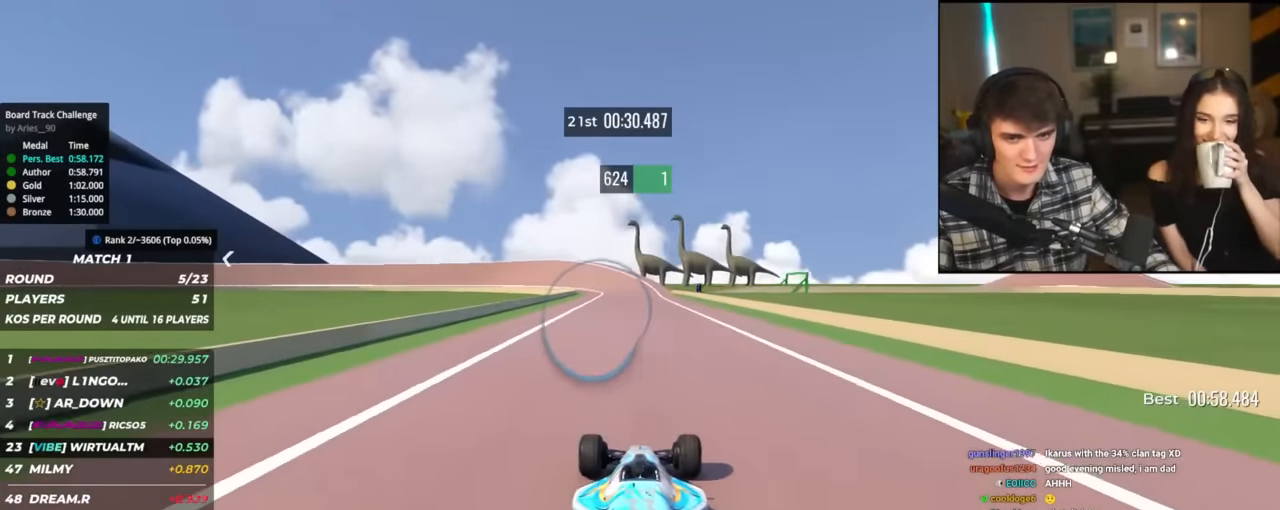
{"keys": ["up"], "events": [[50, "left", "down"], [101, "left", "up"], [334, "left", "down"], [434, "left", "up"]]}
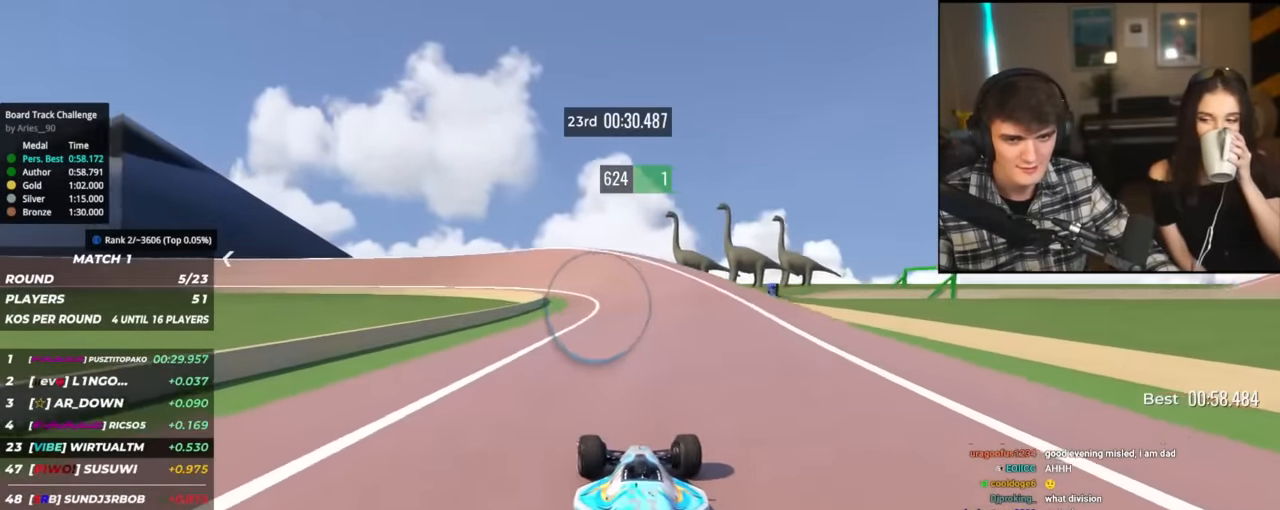
{"keys": ["left", "up"], "events": [[67, "left", "down"], [167, "left", "up"], [217, "left", "down"]]}
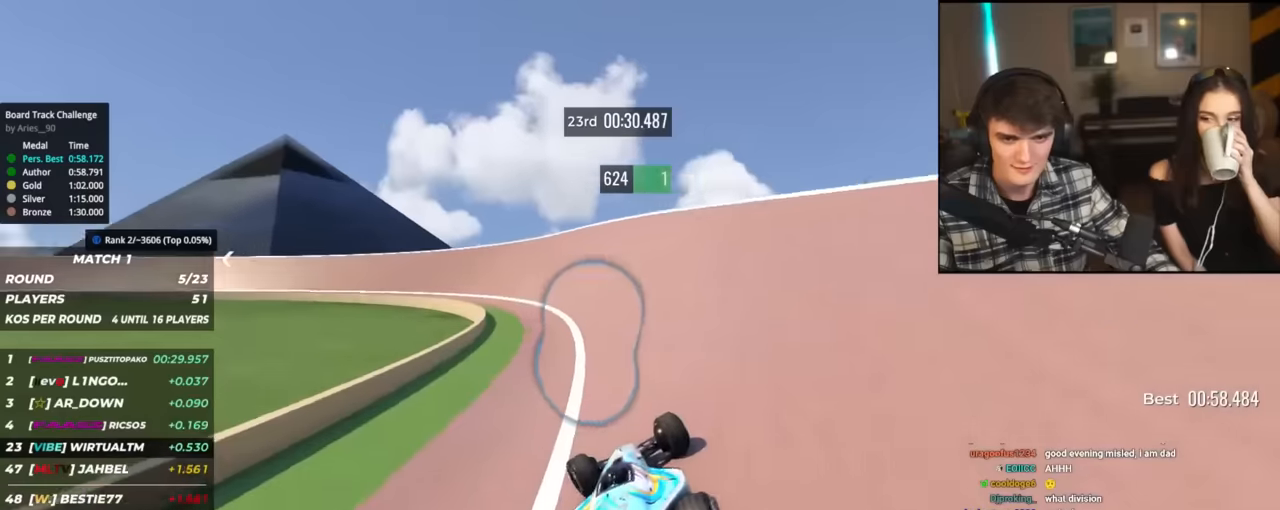
{"keys": ["left", "up"], "events": [[134, "left", "up"], [184, "left", "down"], [367, "left", "up"], [468, "left", "down"]]}
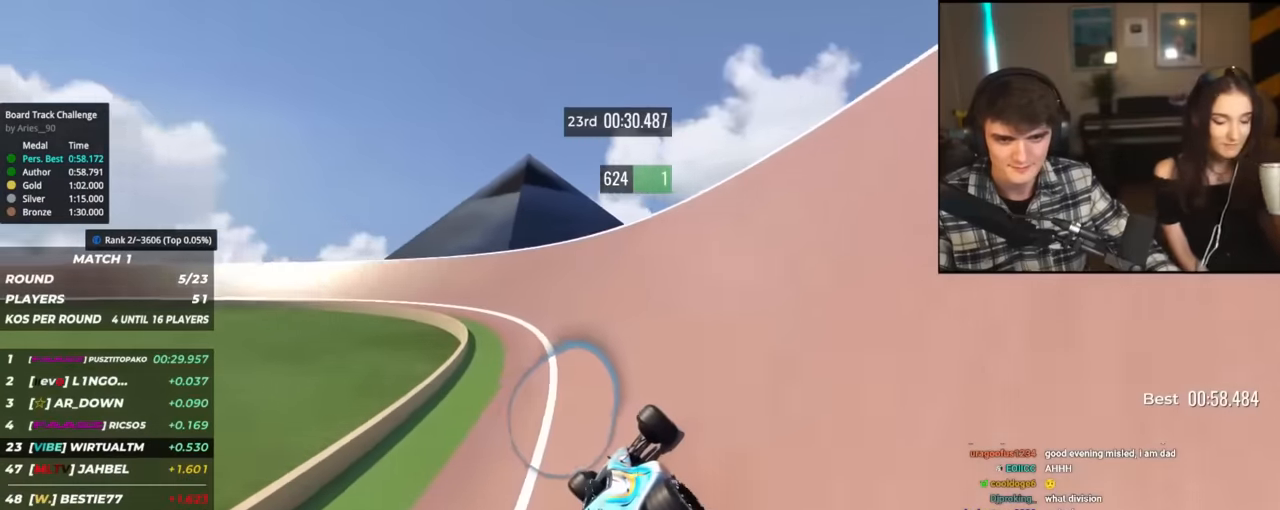
{"keys": ["left", "up"], "events": [[100, "left", "up"], [150, "left", "down"]]}
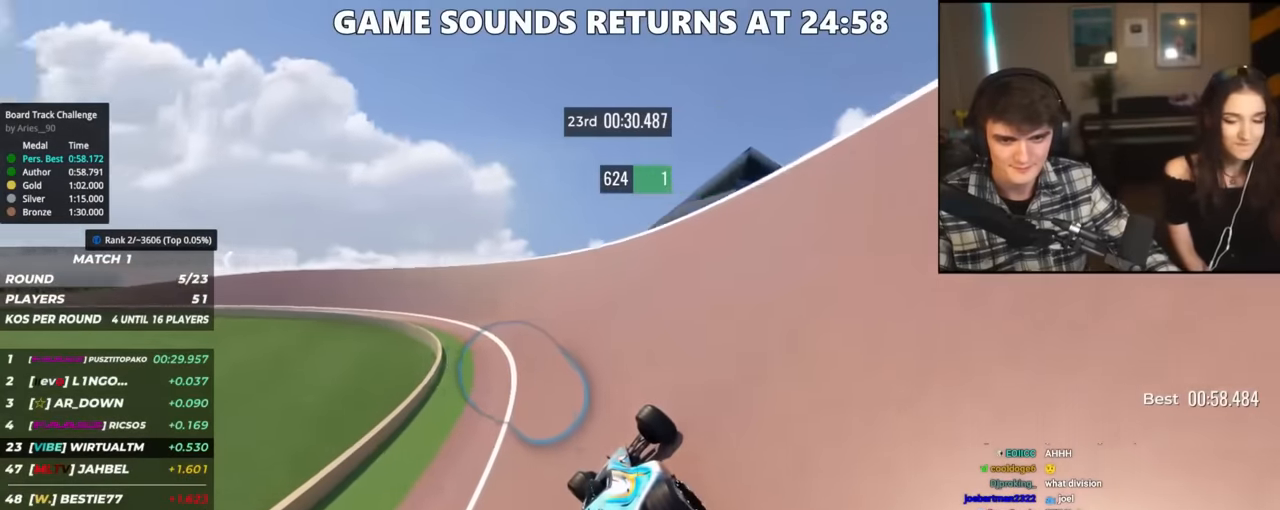
{"keys": ["left", "up"], "events": [[217, "left", "up"], [251, "left", "down"]]}
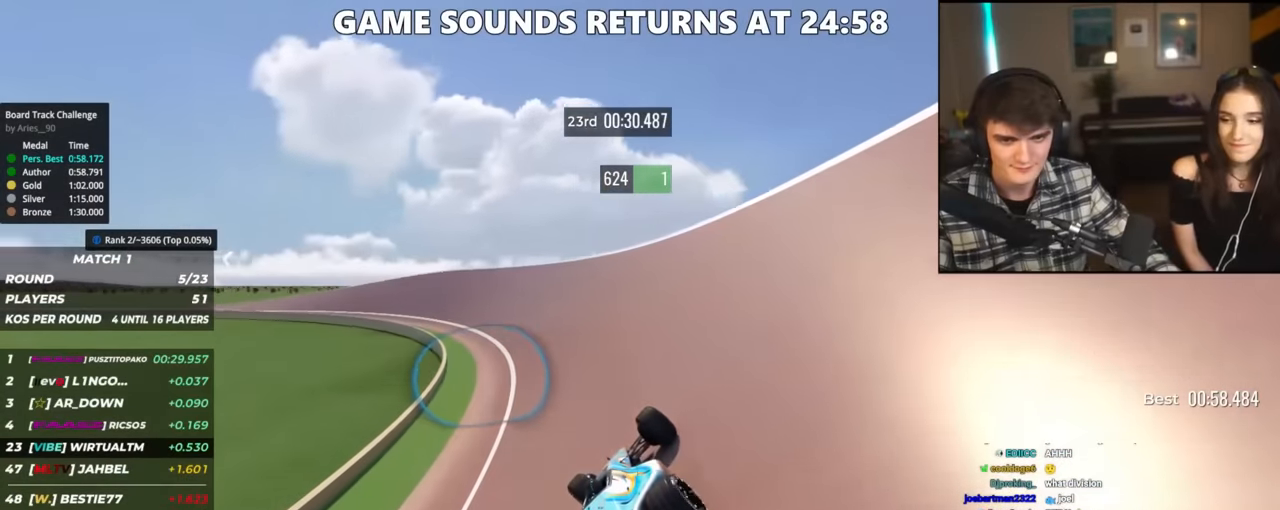
{"keys": ["left", "up"], "events": []}
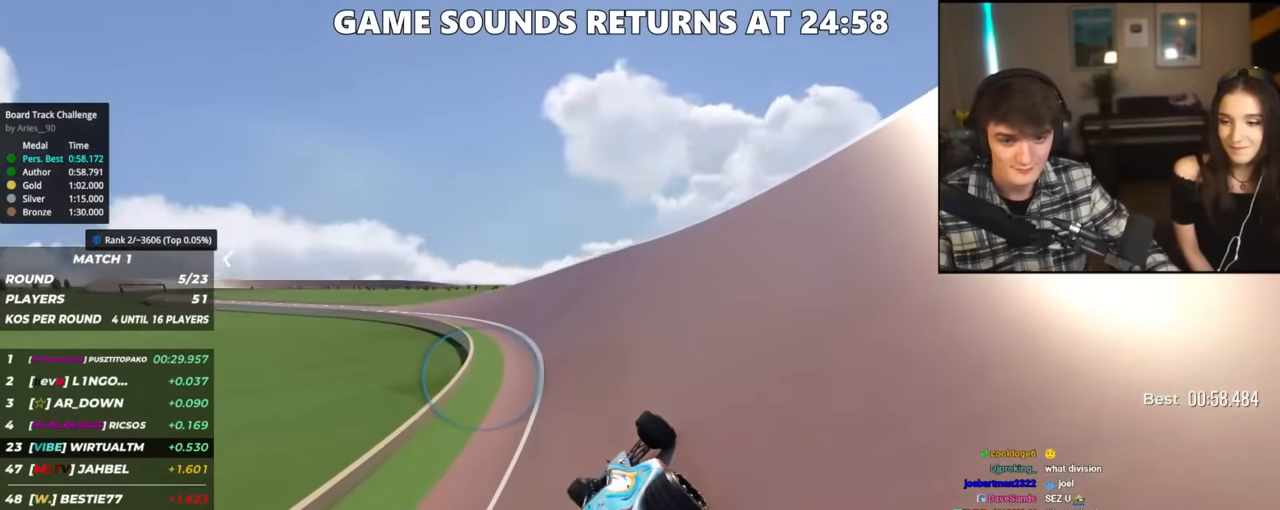
{"keys": ["left", "up"], "events": [[101, "left", "up"], [201, "left", "down"]]}
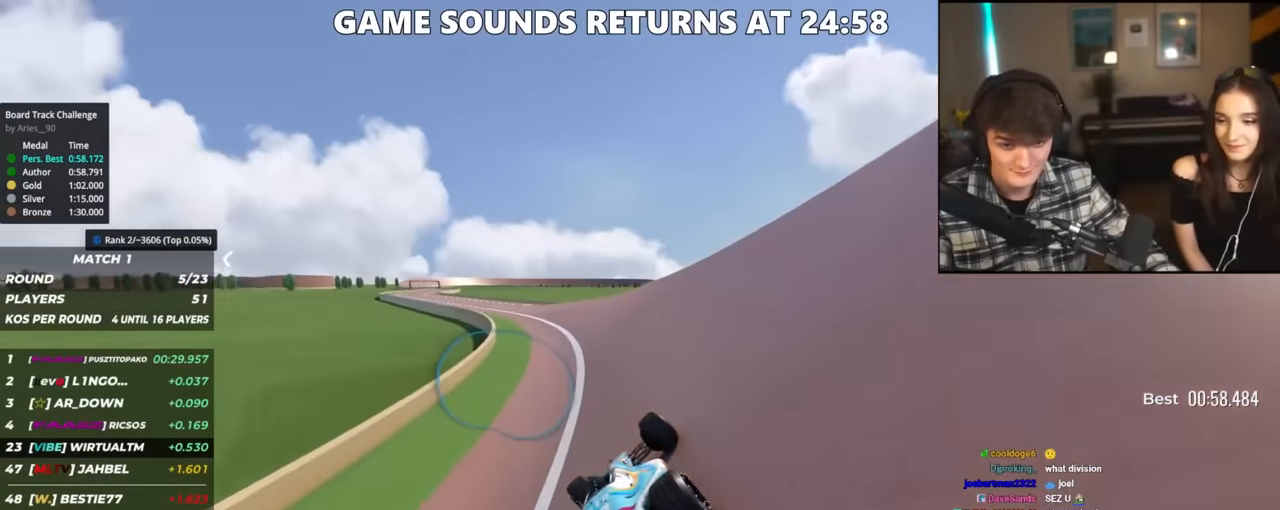
{"keys": ["left", "up"], "events": []}
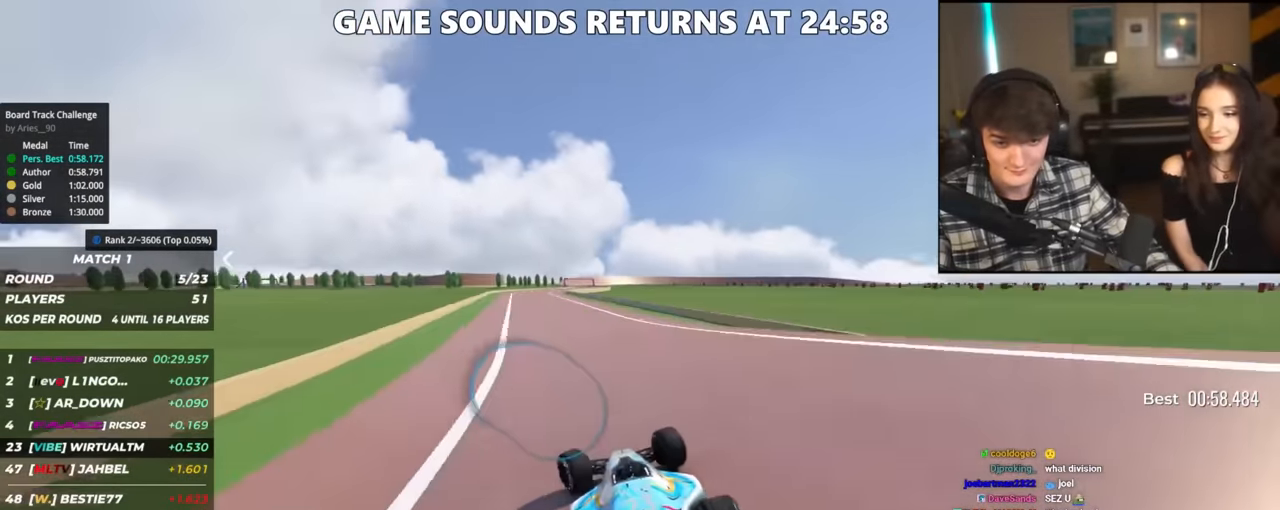
{"keys": ["up"], "events": [[184, "left", "up"], [284, "right", "down"], [317, "right", "up"]]}
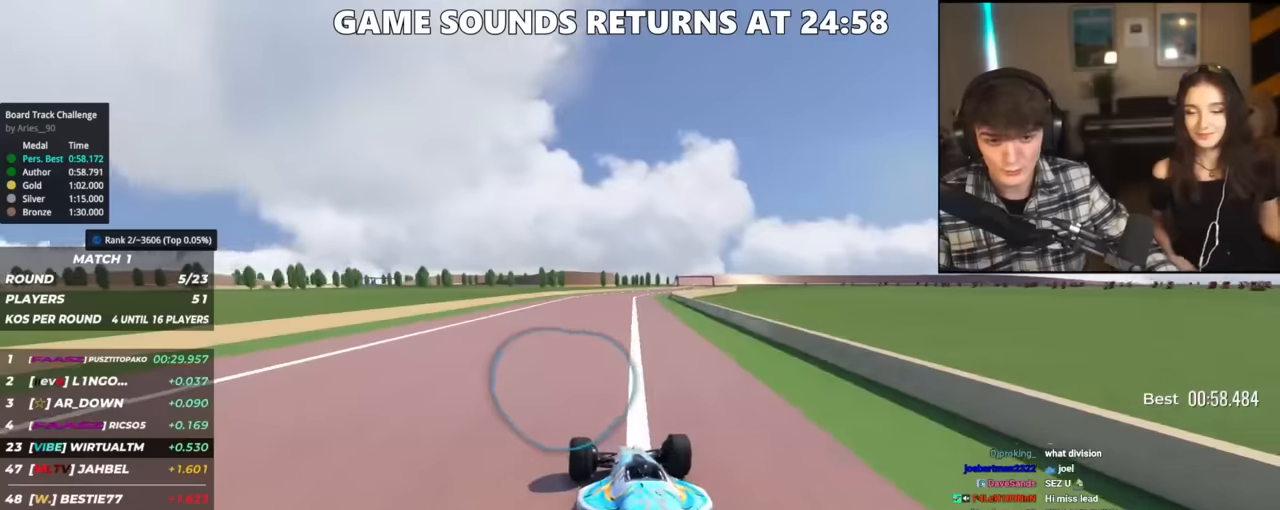
{"keys": ["right", "up"], "events": [[33, "right", "down"], [350, "right", "up"], [500, "right", "down"]]}
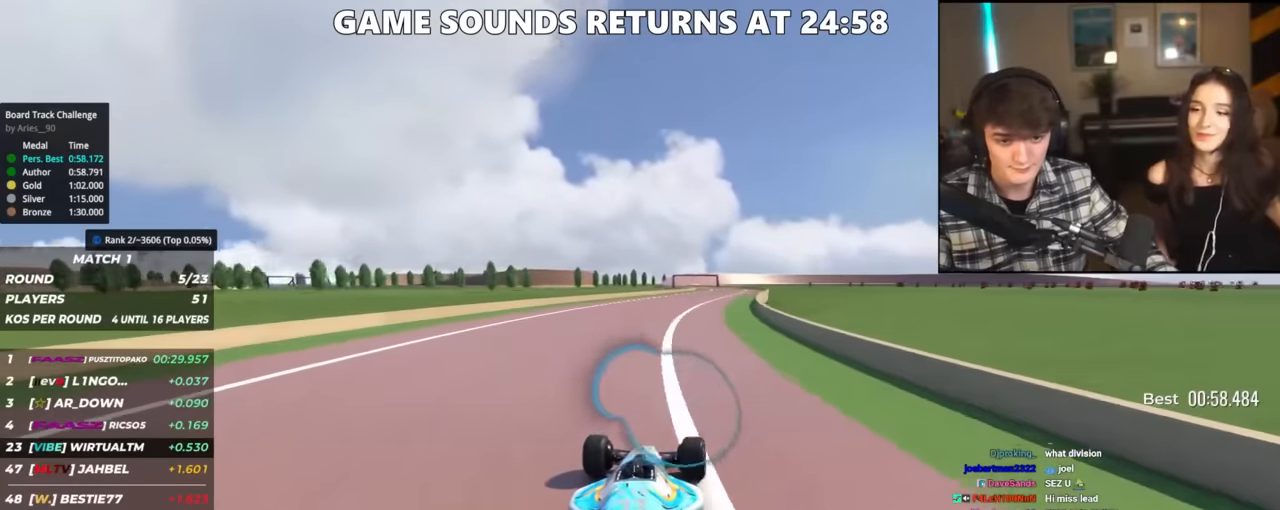
{"keys": ["up"], "events": [[84, "right", "up"], [234, "right", "down"], [267, "right", "up"], [401, "right", "down"], [451, "right", "up"]]}
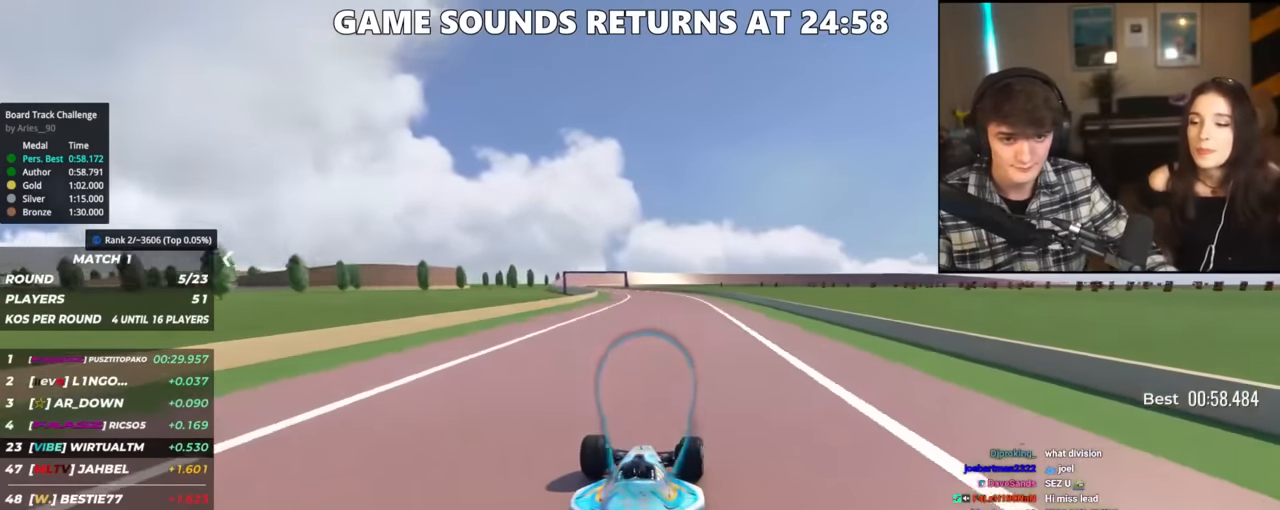
{"keys": ["up"], "events": [[83, "left", "down"], [417, "left", "up"]]}
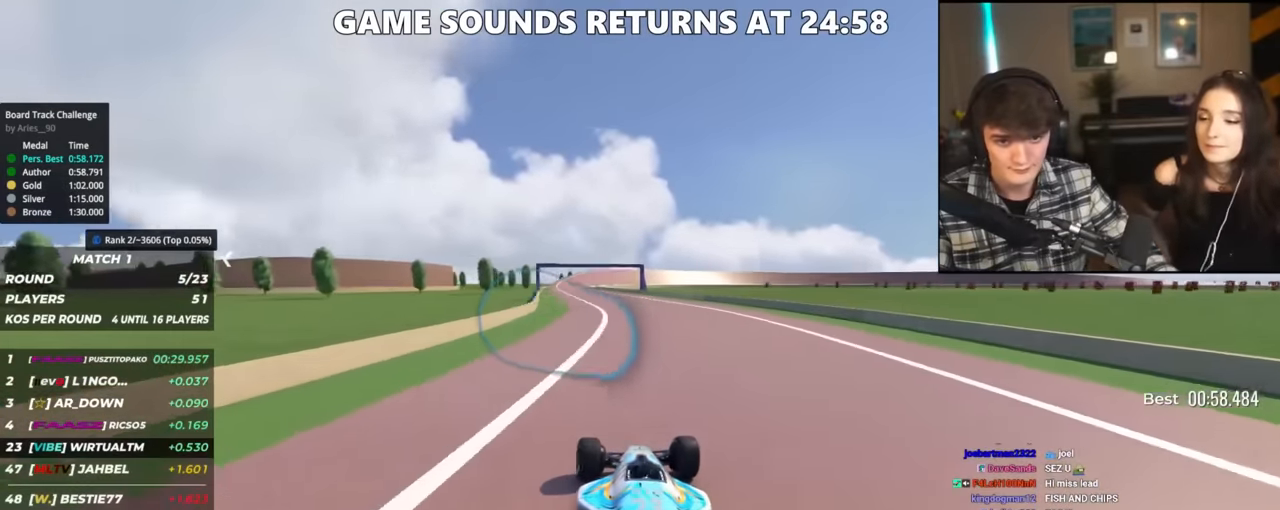
{"keys": ["left", "up"], "events": [[417, "left", "down"]]}
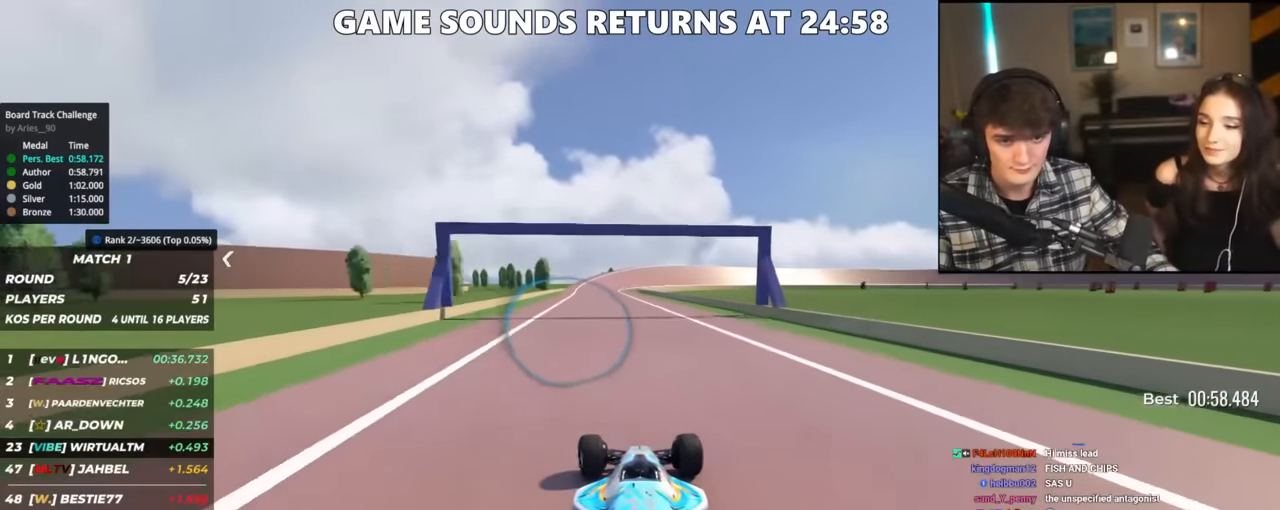
{"keys": ["up"], "events": [[66, "left", "up"], [350, "right", "down"], [450, "right", "up"]]}
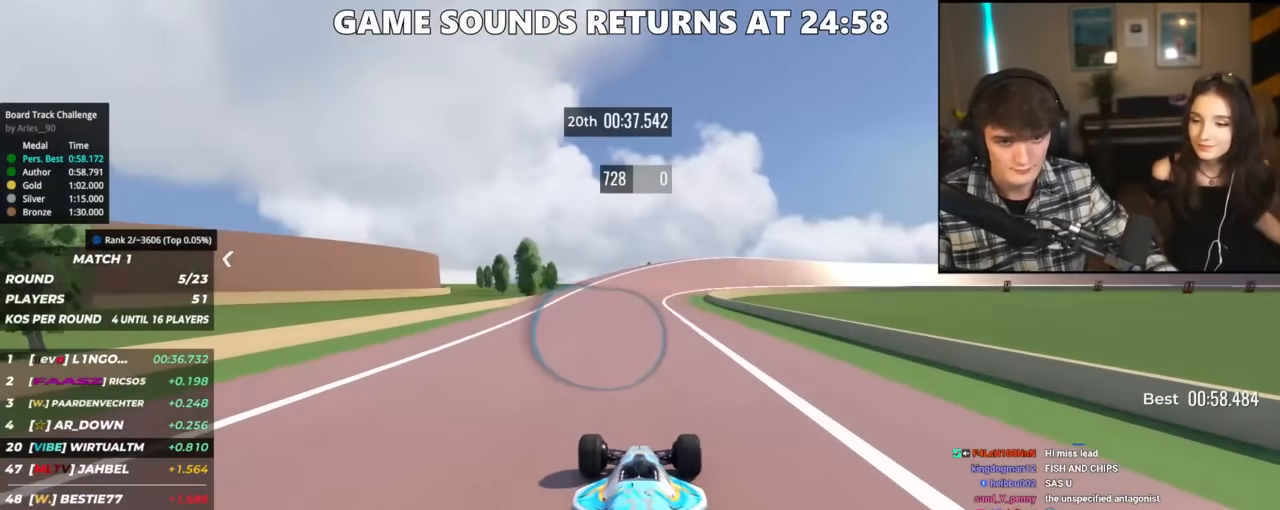
{"keys": ["right", "up"], "events": [[67, "right", "down"], [284, "right", "up"], [317, "right", "down"]]}
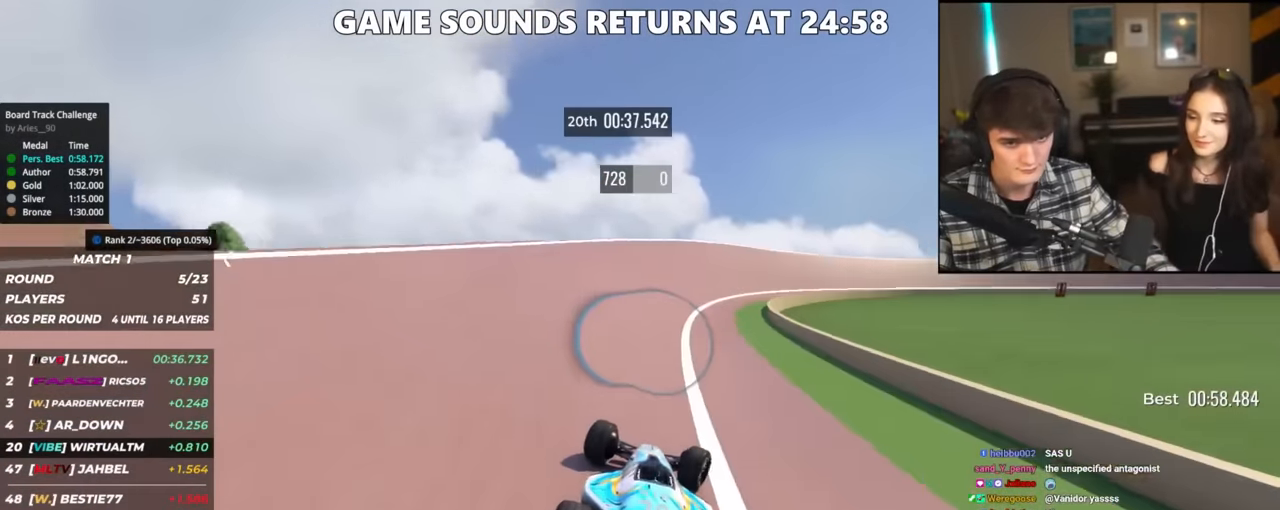
{"keys": ["up"], "events": [[350, "right", "up"]]}
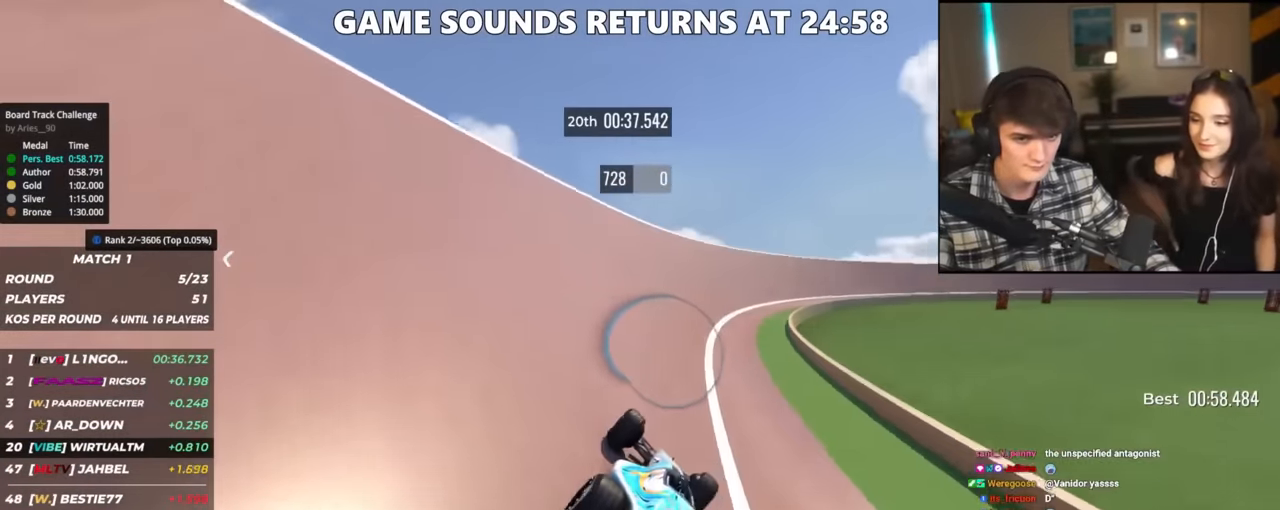
{"keys": ["up"], "events": [[34, "right", "down"], [451, "right", "up"]]}
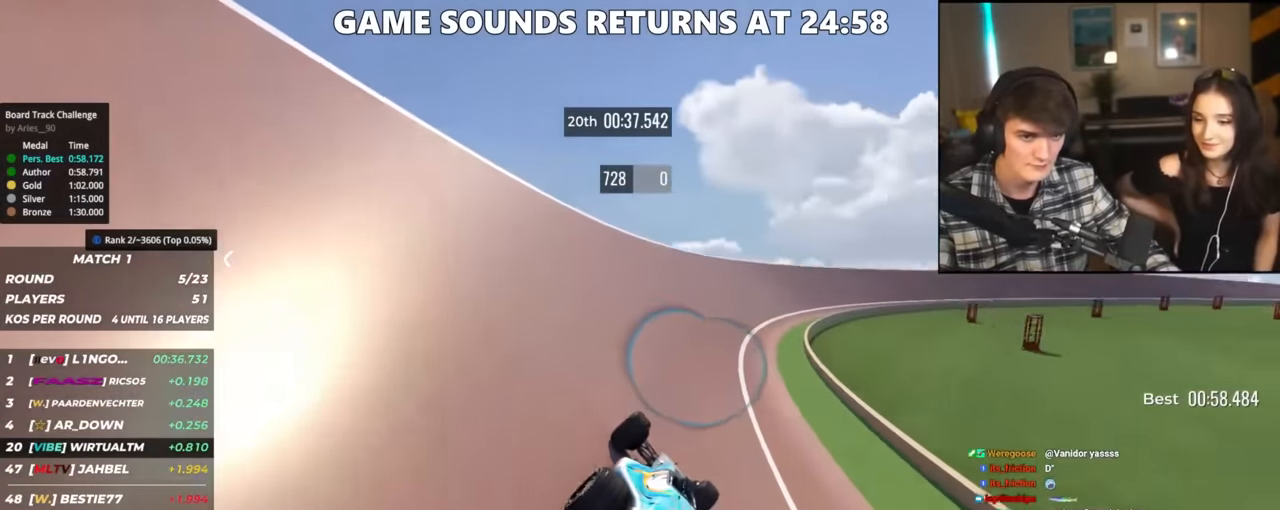
{"keys": ["right", "up"], "events": [[83, "right", "down"]]}
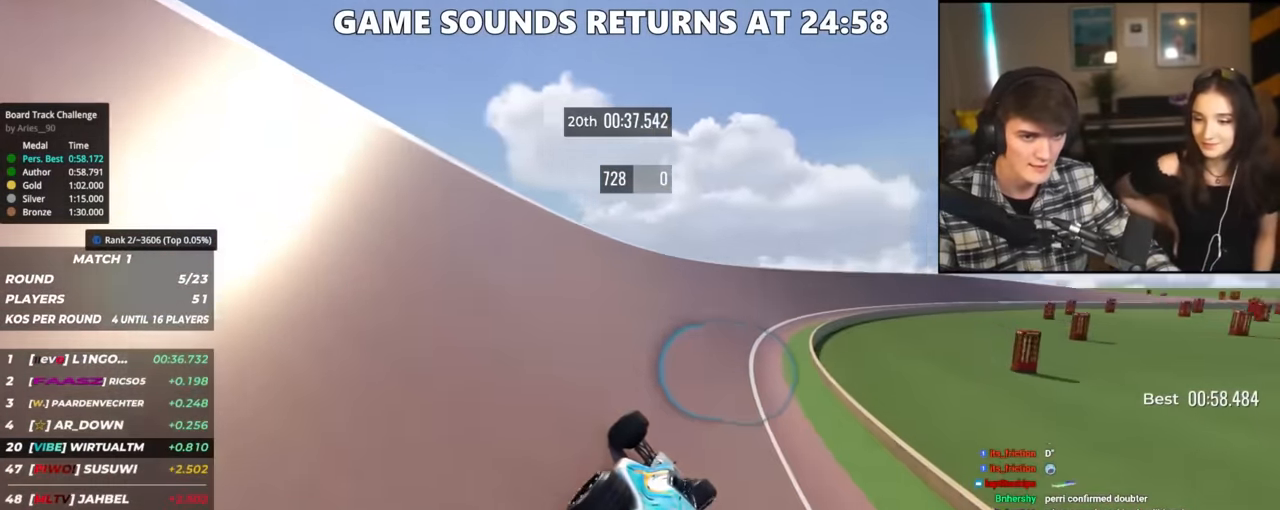
{"keys": ["up"], "events": [[150, "right", "up"], [284, "right", "down"], [484, "right", "up"]]}
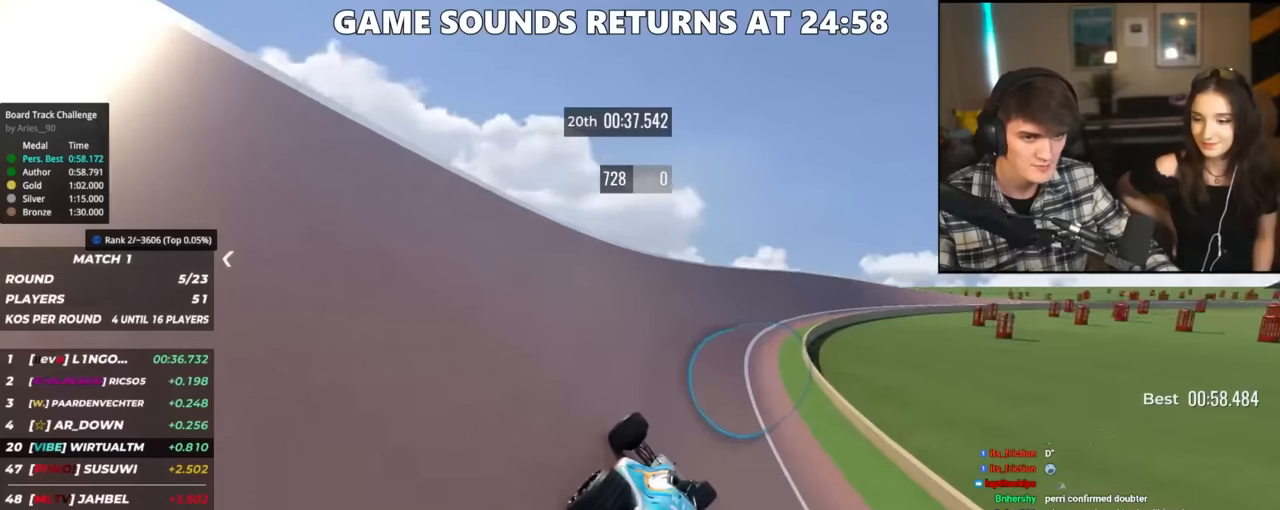
{"keys": ["right", "up"], "events": [[66, "right", "down"], [317, "right", "up"], [350, "right", "down"]]}
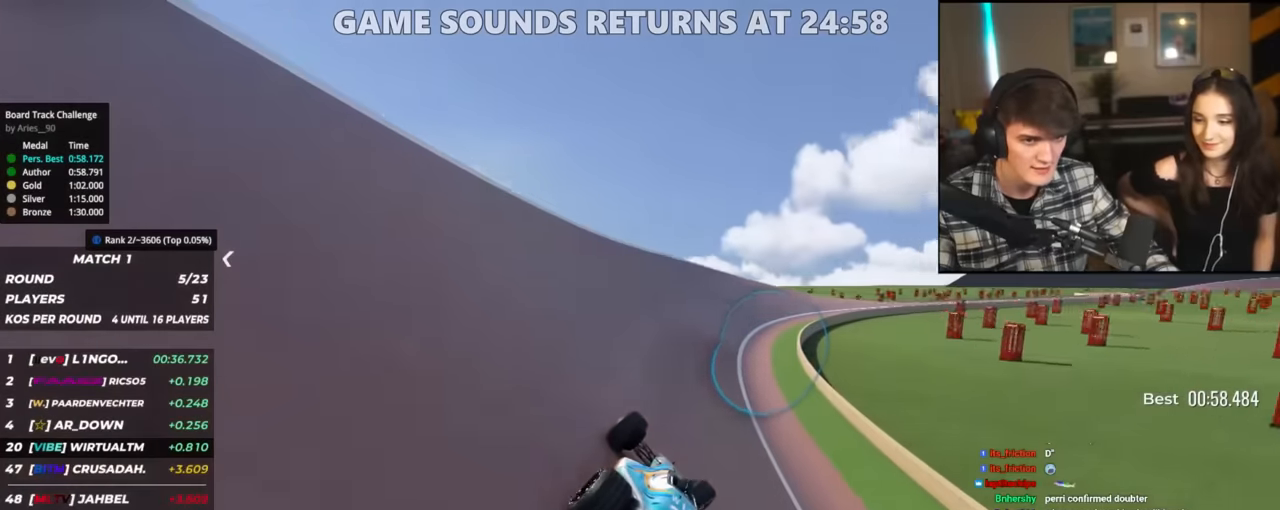
{"keys": ["right", "up"], "events": [[367, "up", "up"], [467, "up", "down"]]}
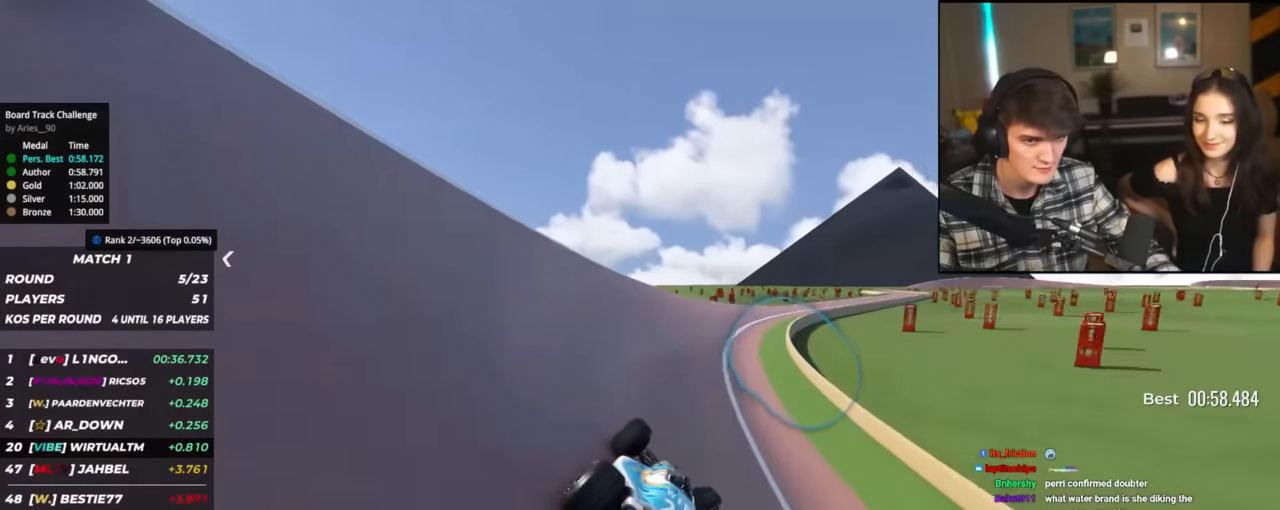
{"keys": ["right", "up"], "events": [[100, "right", "up"], [383, "right", "down"]]}
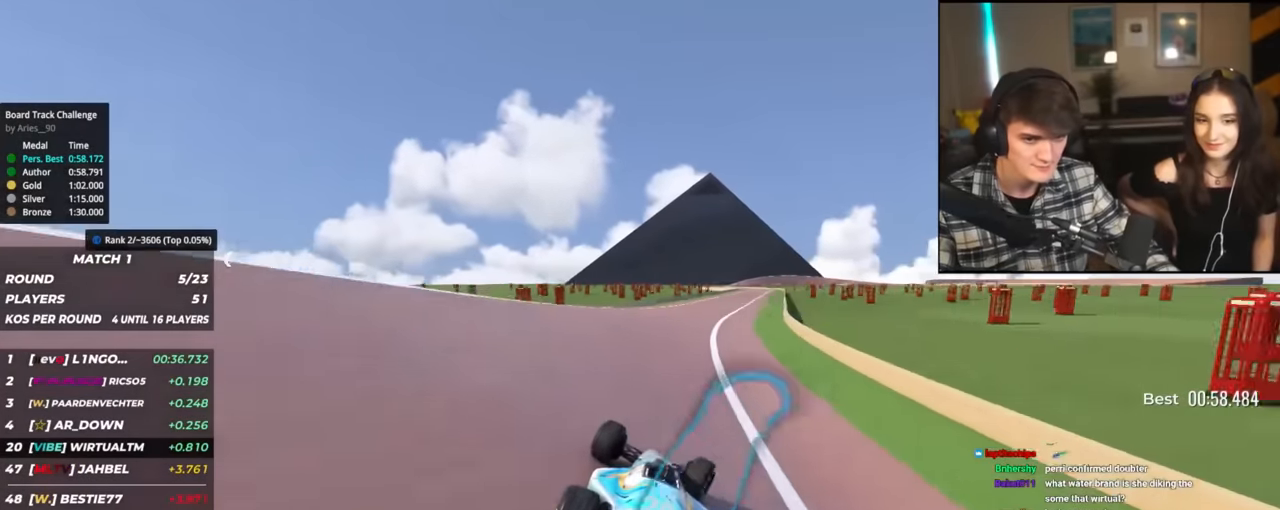
{"keys": ["up"], "events": [[34, "right", "up"], [67, "right", "down"], [167, "right", "up"], [351, "right", "down"], [451, "right", "up"]]}
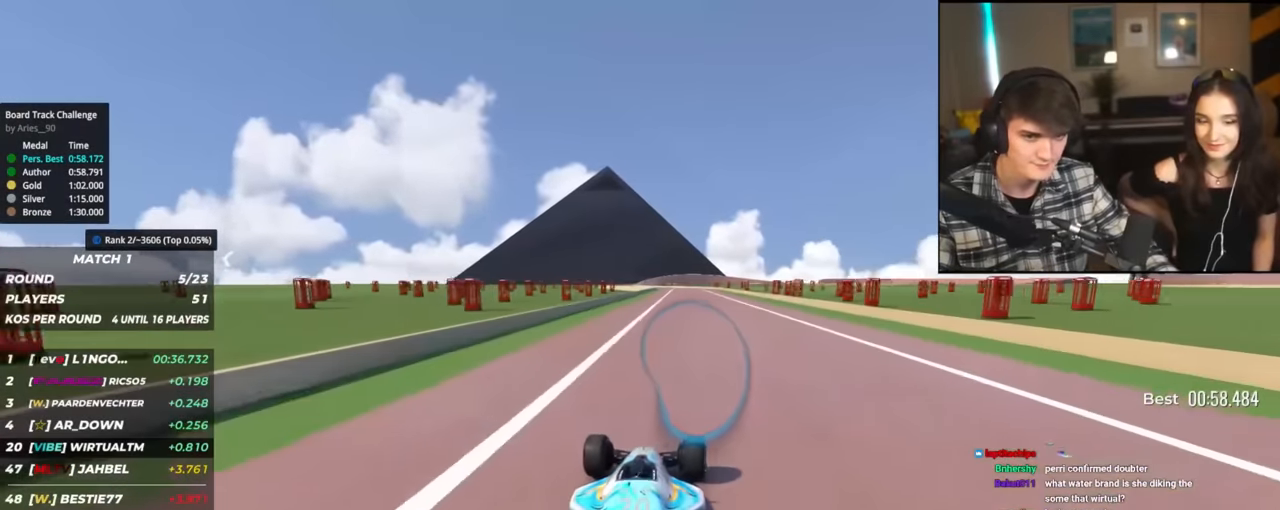
{"keys": ["left", "up"], "events": [[16, "right", "down"], [183, "right", "up"], [283, "left", "down"]]}
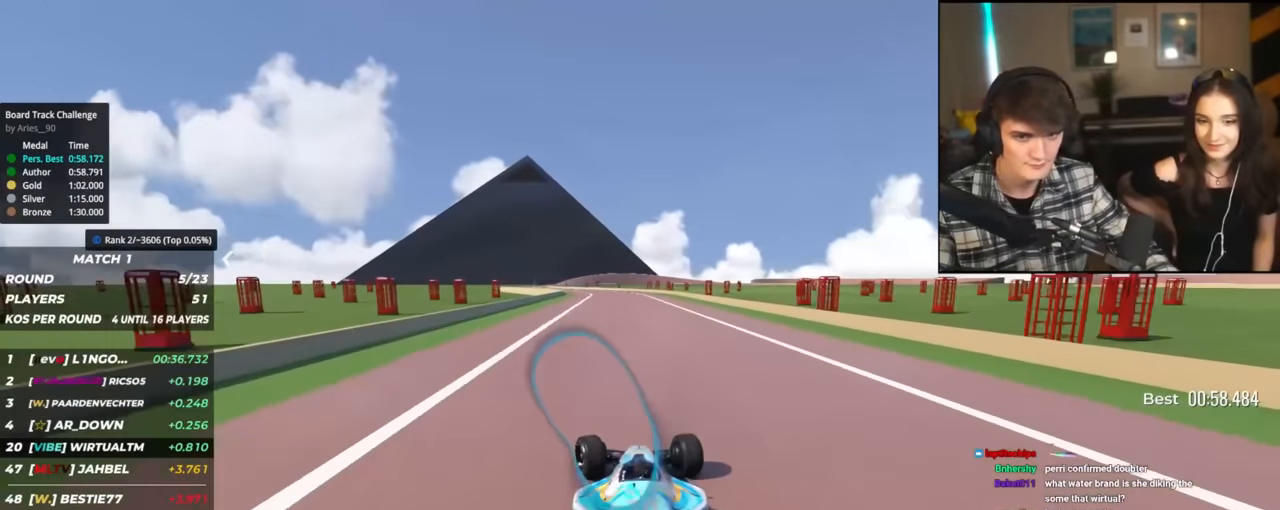
{"keys": ["left", "up"], "events": [[17, "left", "up"], [384, "left", "down"]]}
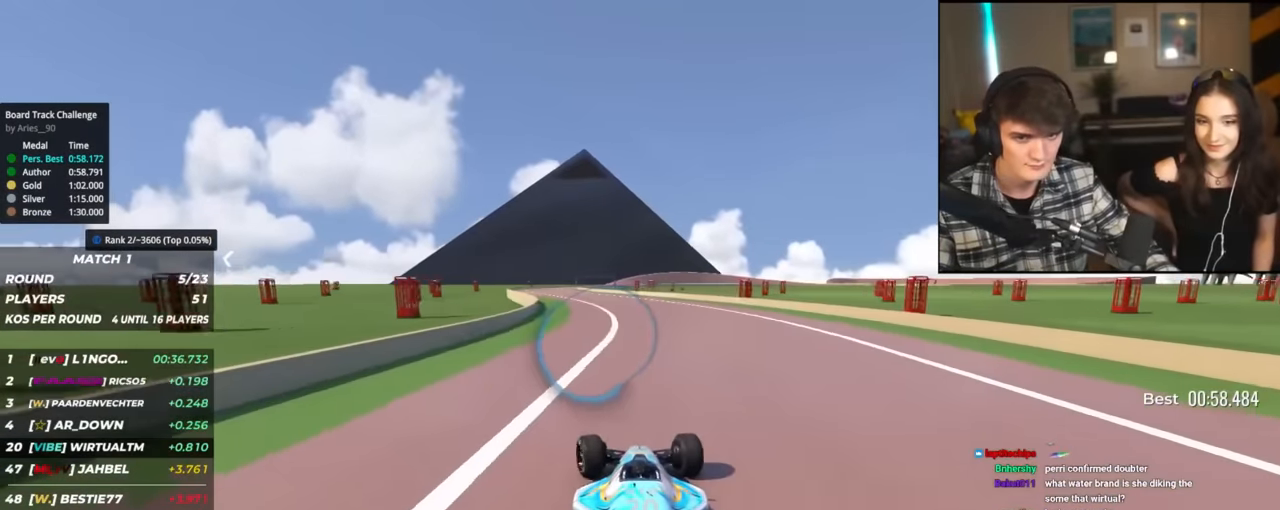
{"keys": ["up"], "events": [[217, "left", "up"]]}
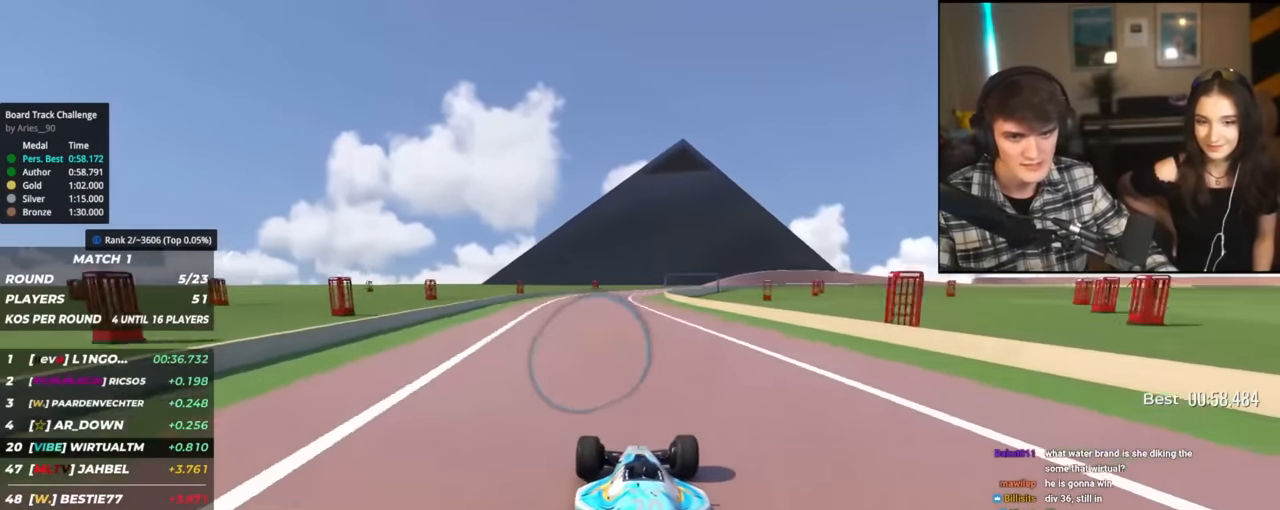
{"keys": ["up"], "events": [[134, "right", "down"], [467, "right", "up"]]}
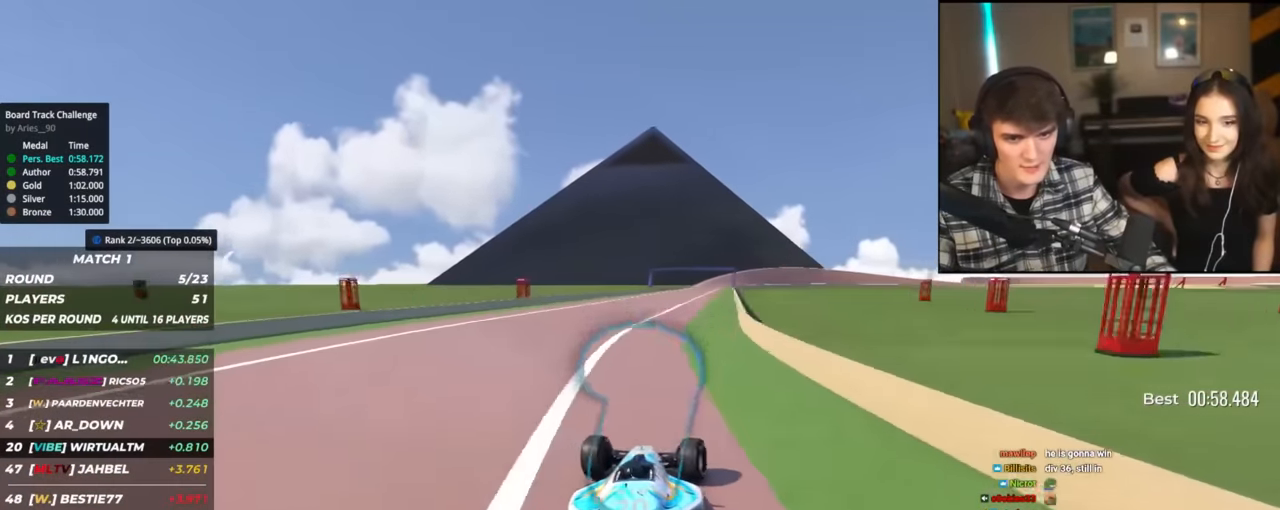
{"keys": ["up"], "events": [[250, "right", "down"], [383, "right", "up"]]}